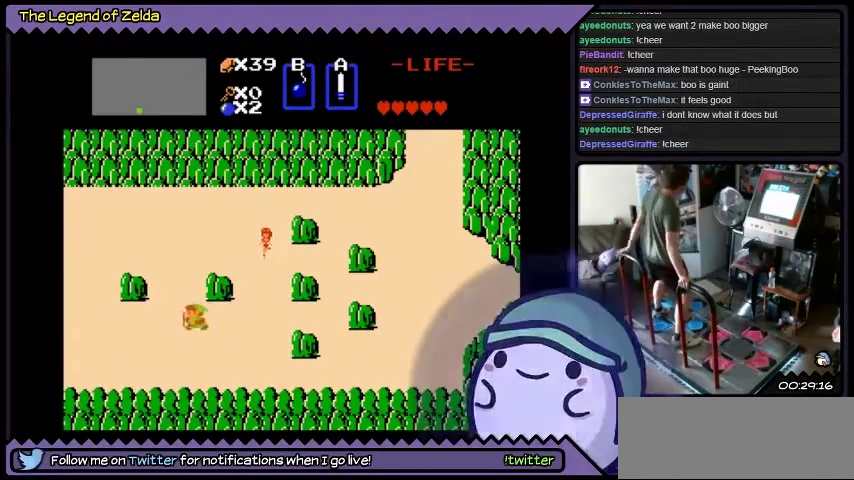
Gameplay with a controller (Xbox layout); each line is a JSON object with the inputs held at the frame after it. "events" lists button and stick changes between this image and that frame as [ms after this image, input, new state], when the widget could be followed in between. Not read: L1 L2 L3 R1 R2 R3.
{"buttons": ["DPAD_LEFT"], "events": []}
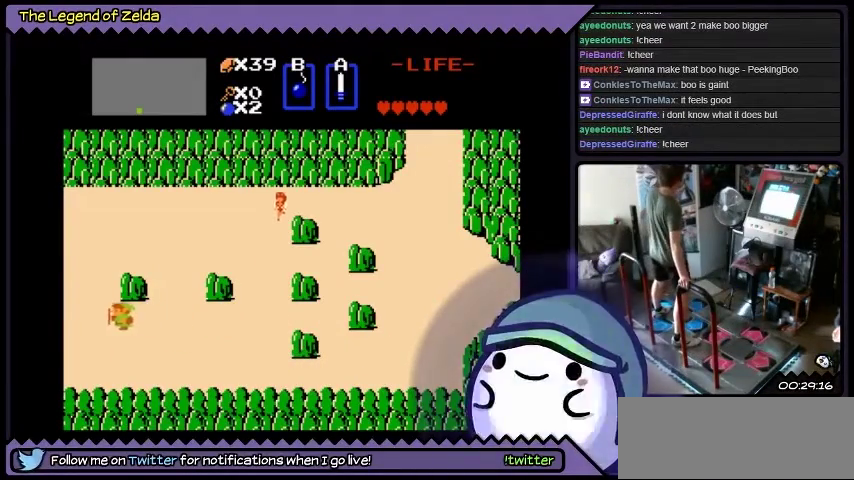
{"buttons": ["DPAD_LEFT"], "events": []}
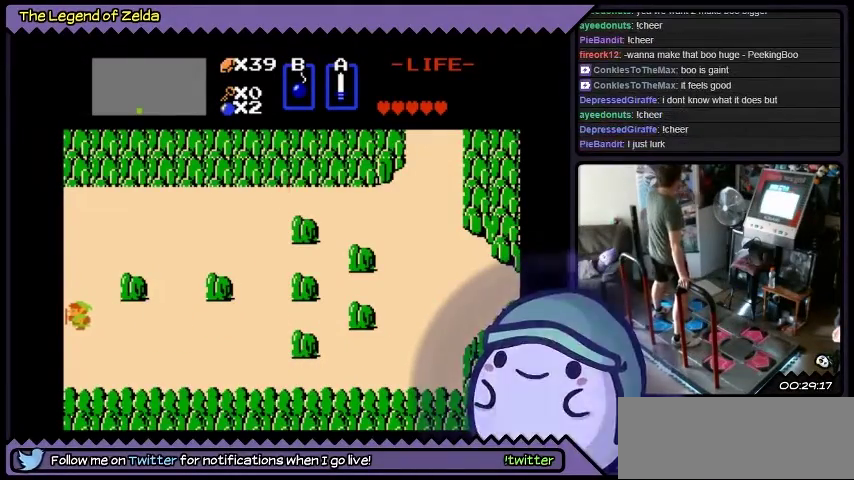
{"buttons": ["DPAD_LEFT"], "events": []}
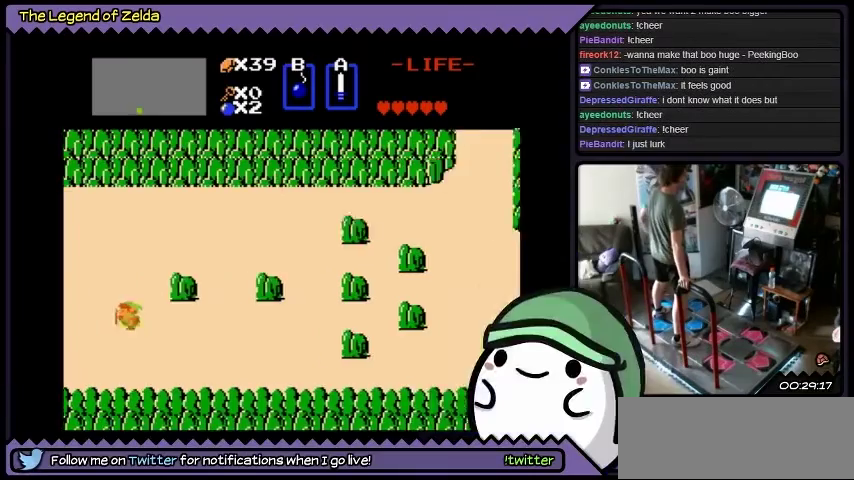
{"buttons": ["DPAD_LEFT"], "events": []}
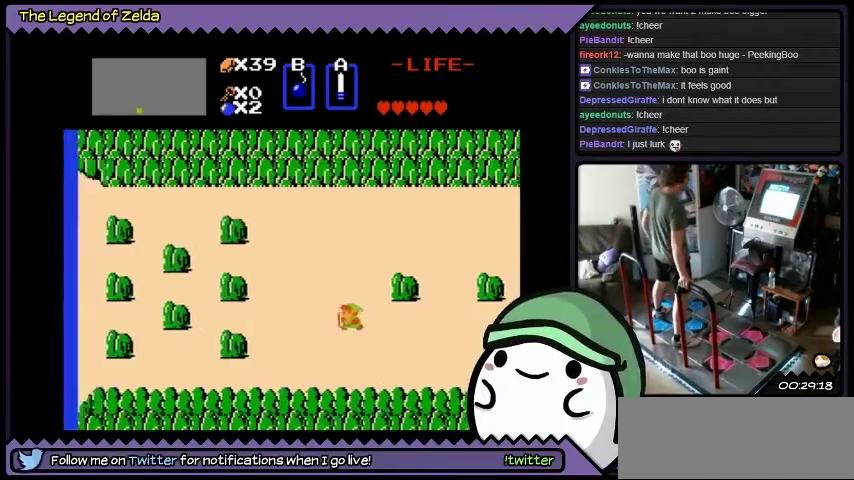
{"buttons": ["DPAD_LEFT"], "events": []}
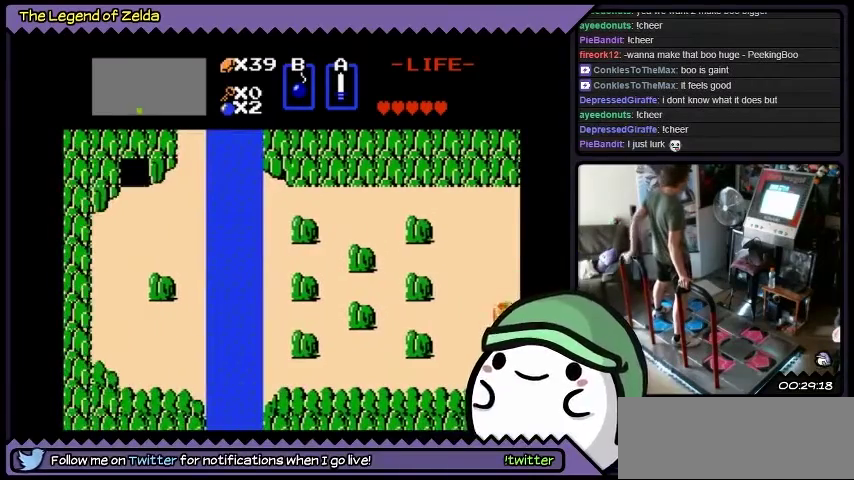
{"buttons": ["DPAD_LEFT"], "events": []}
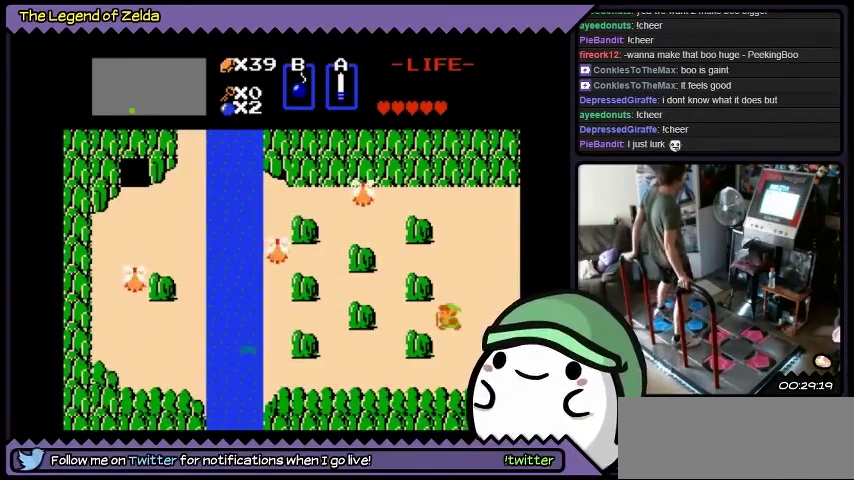
{"buttons": ["DPAD_RIGHT"], "events": [[134, "DPAD_LEFT", "up"], [334, "DPAD_RIGHT", "down"]]}
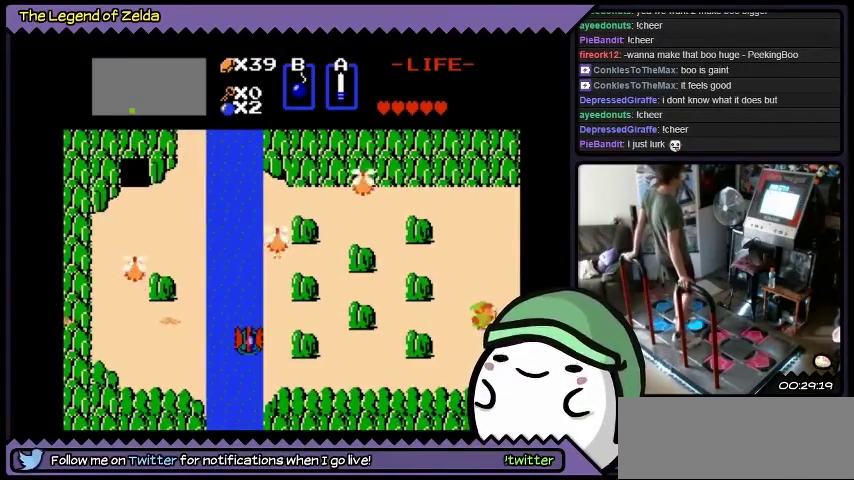
{"buttons": ["DPAD_RIGHT"], "events": []}
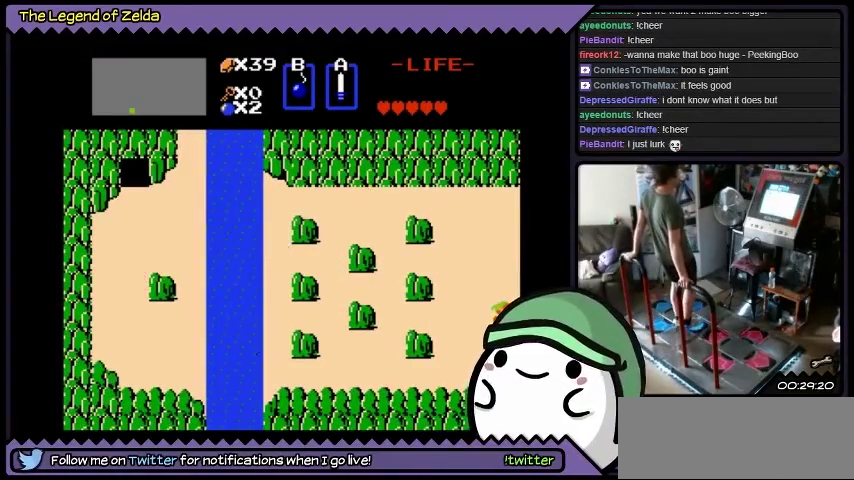
{"buttons": ["DPAD_RIGHT"], "events": []}
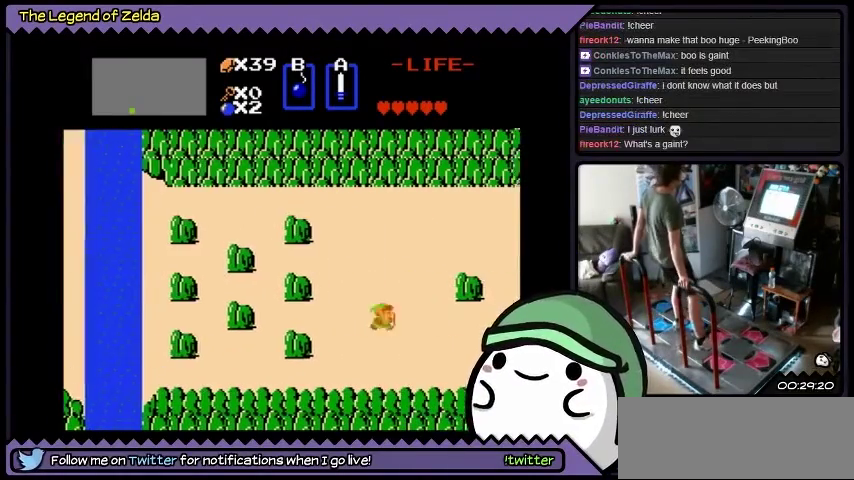
{"buttons": ["DPAD_RIGHT"], "events": []}
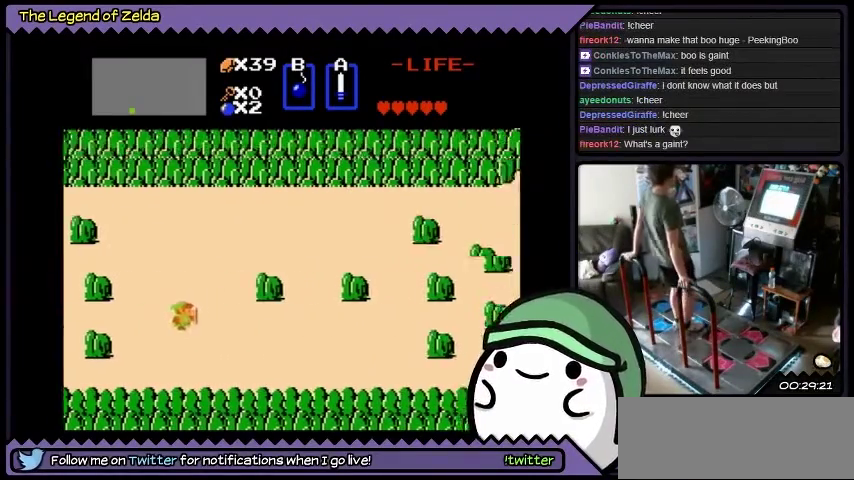
{"buttons": ["DPAD_RIGHT"], "events": []}
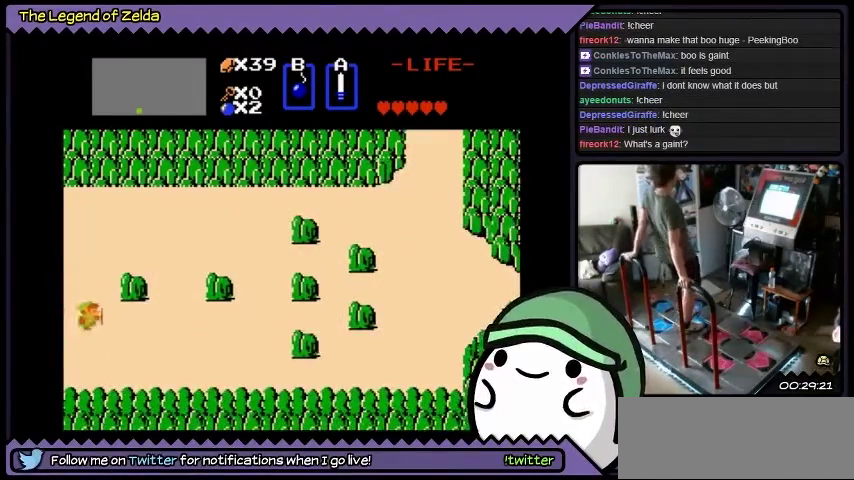
{"buttons": ["DPAD_RIGHT"], "events": []}
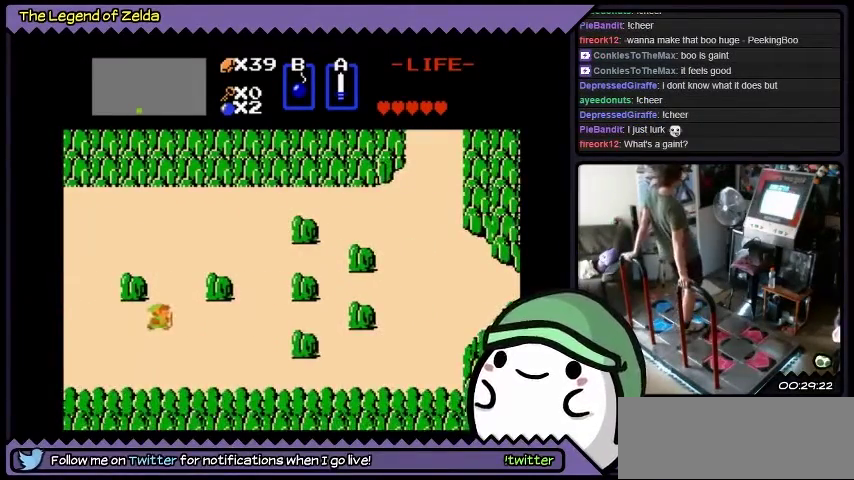
{"buttons": ["DPAD_UP"], "events": [[167, "DPAD_UP", "down"], [501, "DPAD_RIGHT", "up"]]}
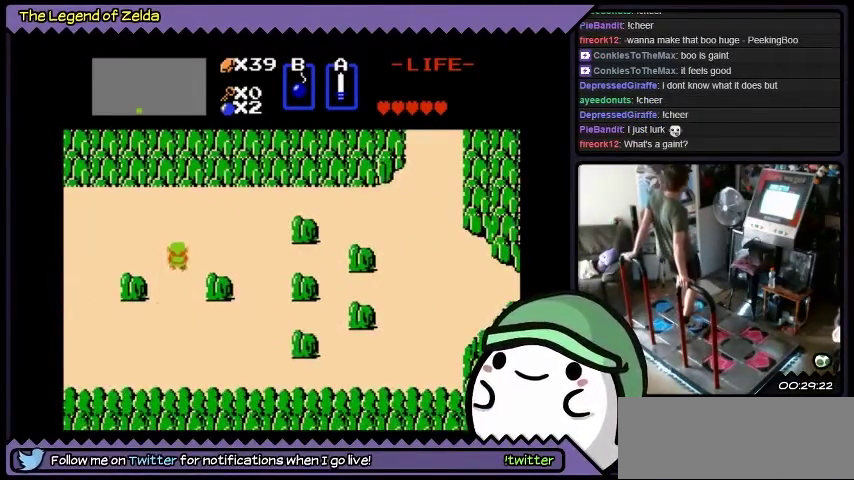
{"buttons": ["DPAD_UP"], "events": []}
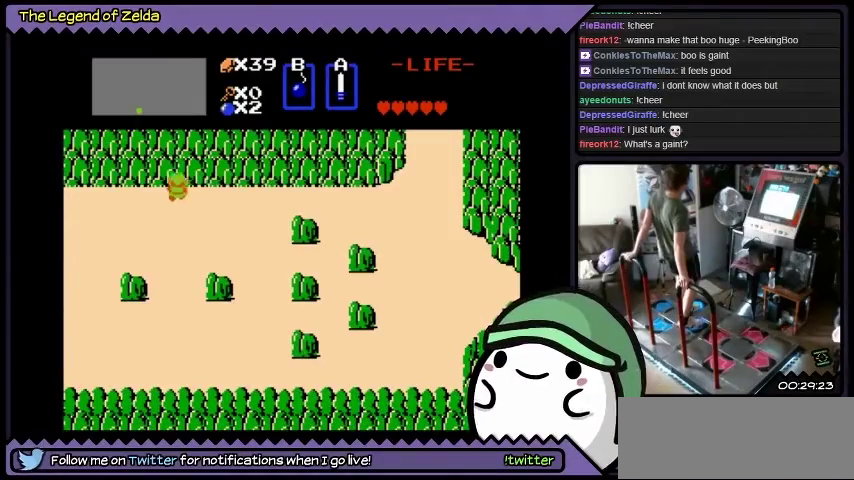
{"buttons": ["DPAD_RIGHT"], "events": [[167, "DPAD_RIGHT", "down"], [434, "DPAD_UP", "up"]]}
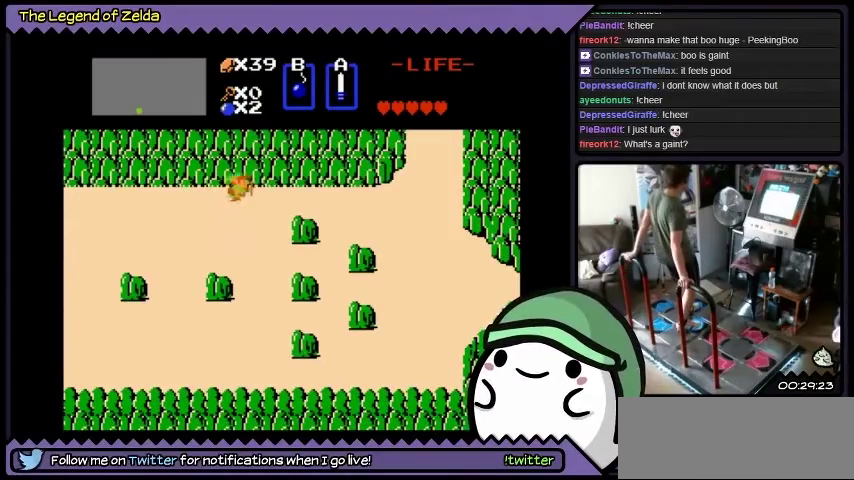
{"buttons": ["DPAD_RIGHT"], "events": []}
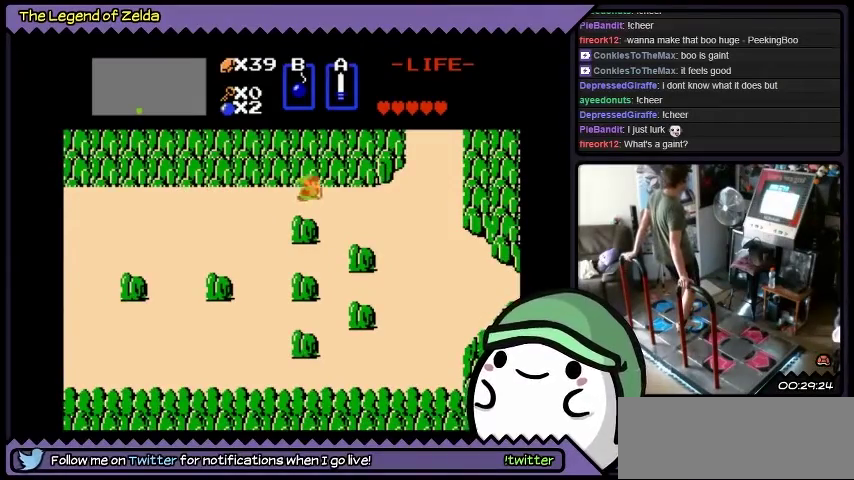
{"buttons": ["DPAD_RIGHT"], "events": []}
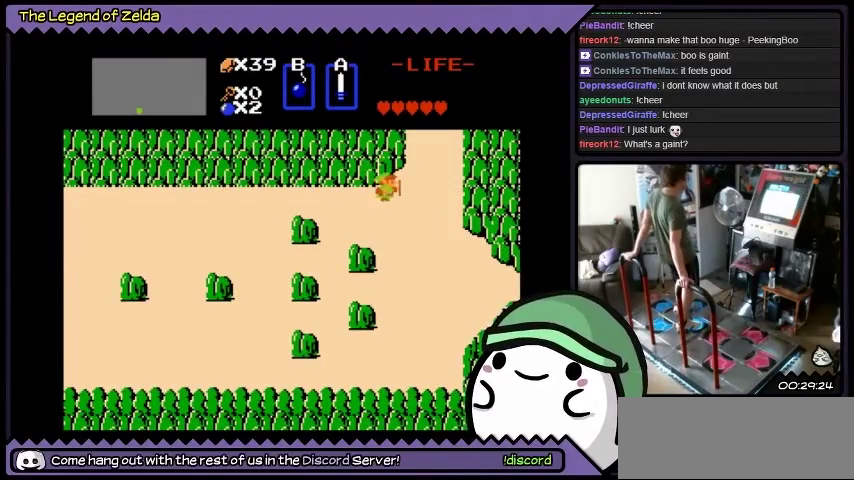
{"buttons": ["DPAD_UP", "DPAD_RIGHT"], "events": [[333, "DPAD_UP", "down"]]}
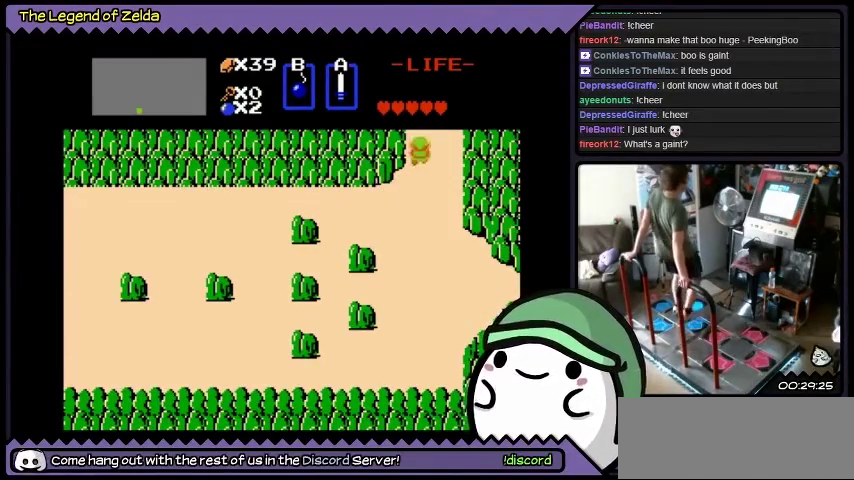
{"buttons": ["DPAD_UP"], "events": [[100, "DPAD_RIGHT", "up"]]}
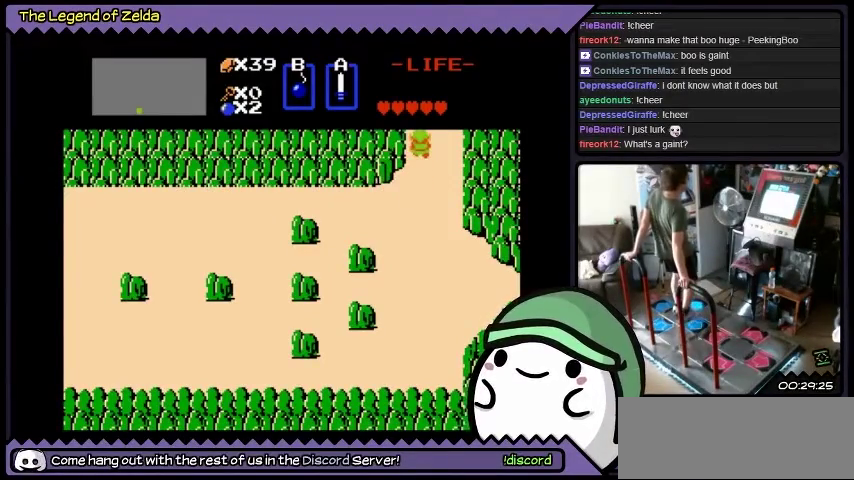
{"buttons": ["DPAD_UP"], "events": []}
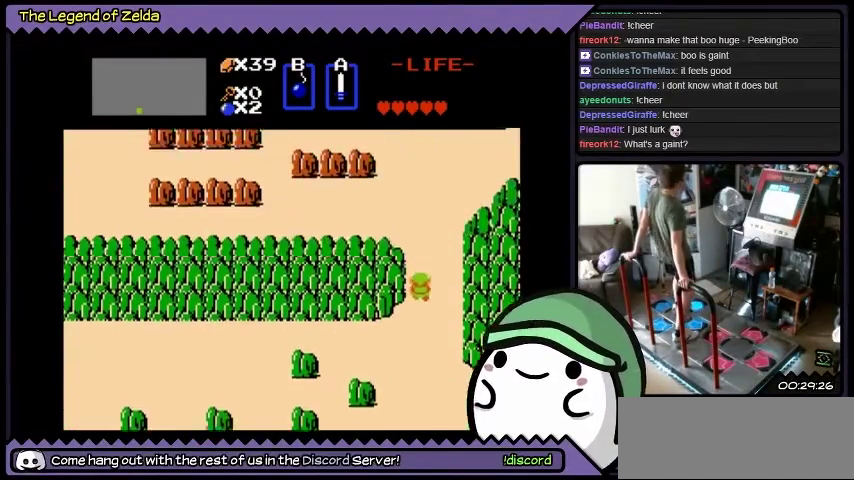
{"buttons": ["DPAD_UP"], "events": [[134, "DPAD_UP", "up"], [301, "DPAD_UP", "down"]]}
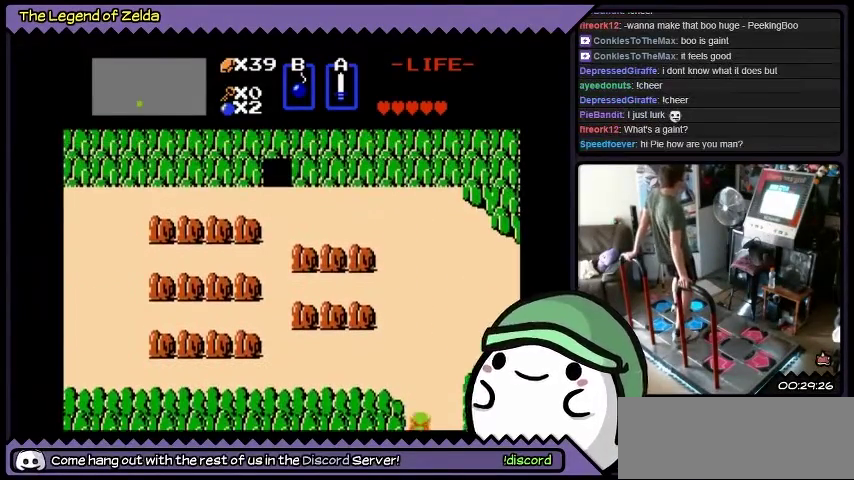
{"buttons": ["DPAD_UP"], "events": []}
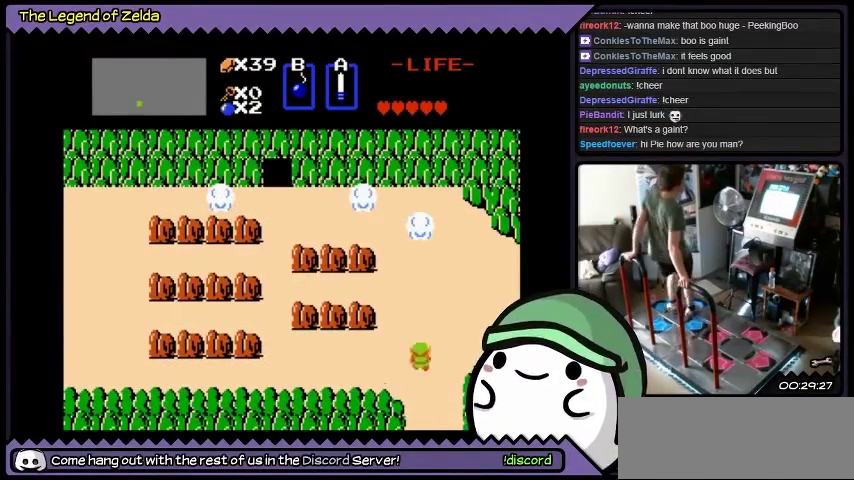
{"buttons": ["DPAD_UP", "DPAD_LEFT"], "events": [[67, "DPAD_UP", "up"], [167, "DPAD_UP", "down"], [334, "DPAD_LEFT", "down"]]}
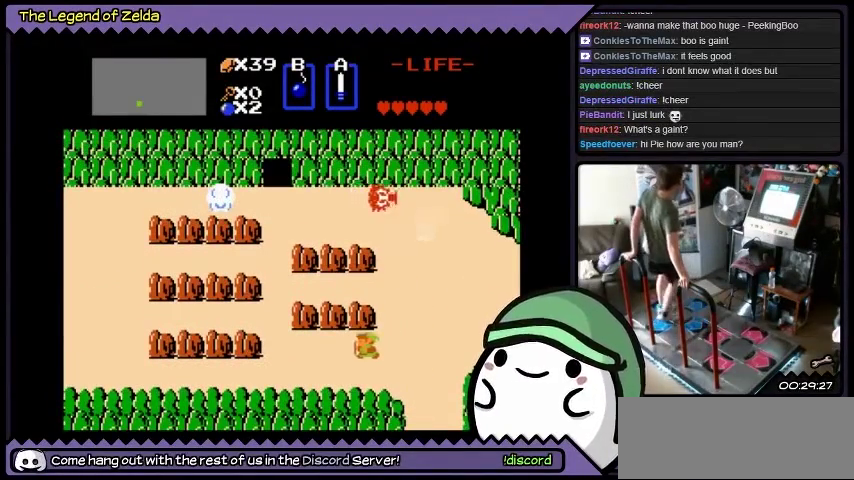
{"buttons": ["DPAD_DOWN", "DPAD_LEFT"], "events": [[33, "DPAD_UP", "up"], [467, "DPAD_DOWN", "down"]]}
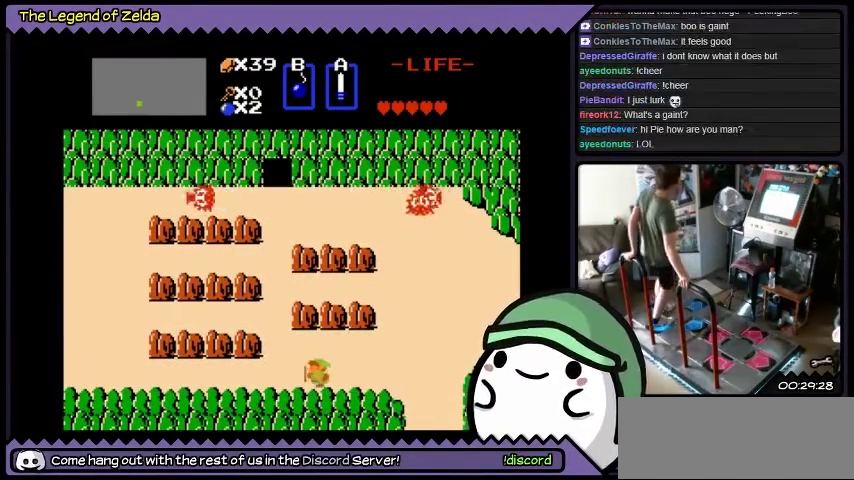
{"buttons": ["DPAD_LEFT"], "events": [[301, "DPAD_DOWN", "up"]]}
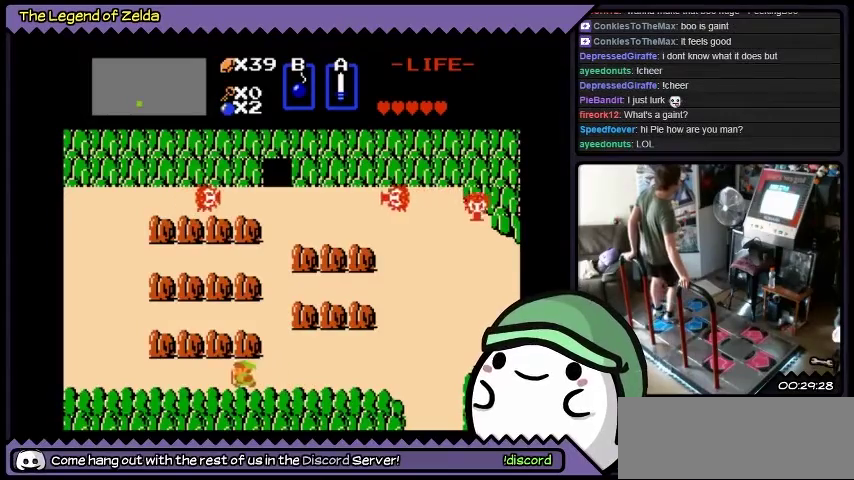
{"buttons": ["DPAD_LEFT"], "events": []}
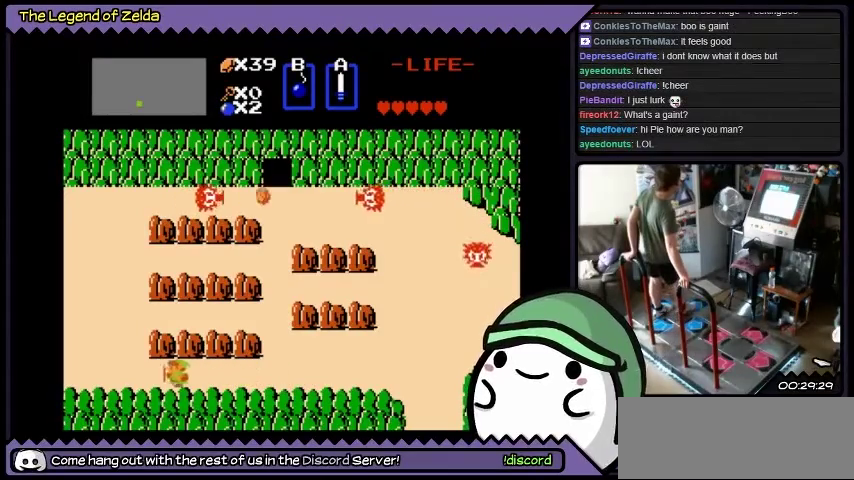
{"buttons": ["DPAD_LEFT"], "events": []}
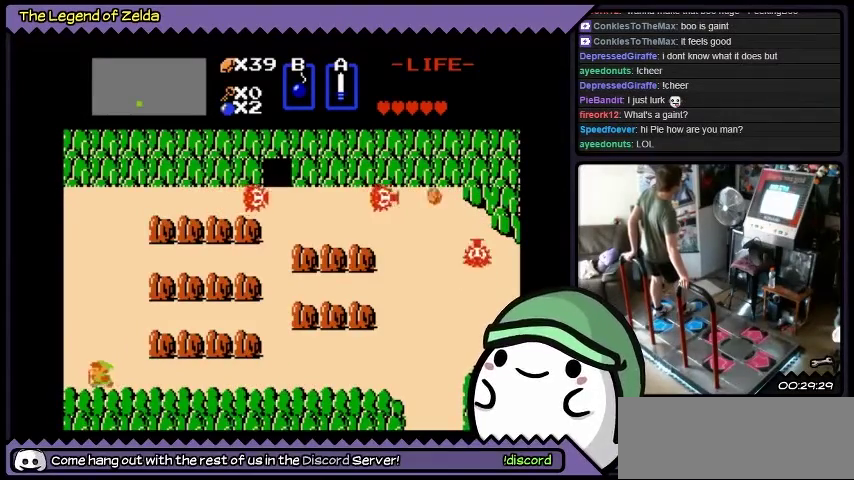
{"buttons": ["DPAD_LEFT"], "events": []}
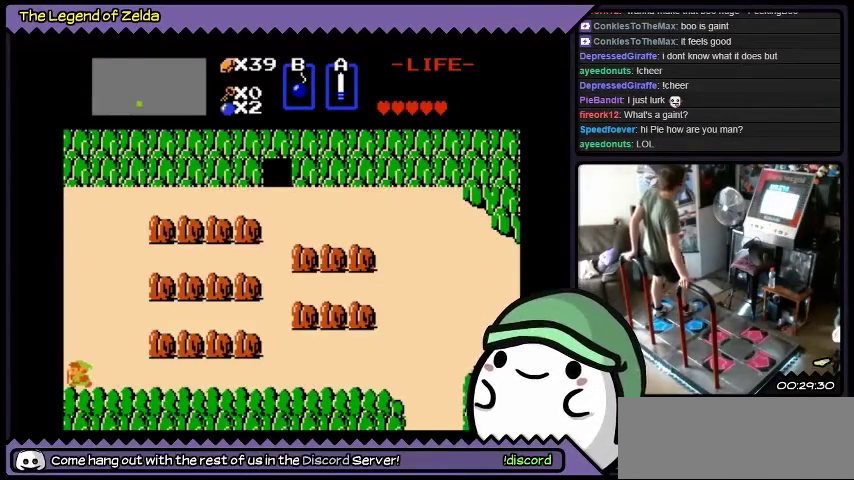
{"buttons": ["DPAD_LEFT"], "events": []}
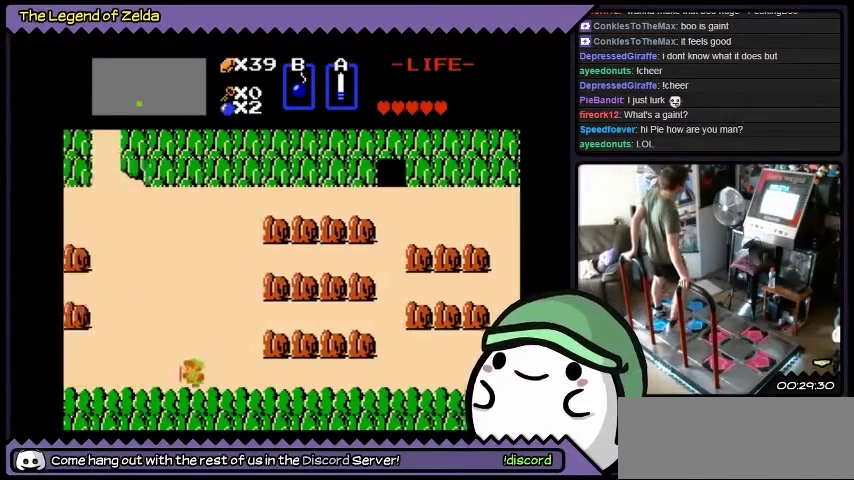
{"buttons": ["DPAD_LEFT"], "events": []}
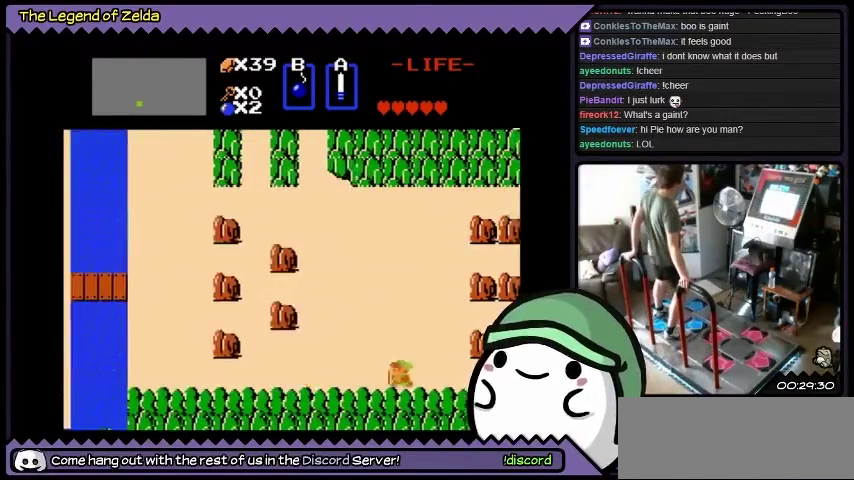
{"buttons": ["DPAD_LEFT"], "events": []}